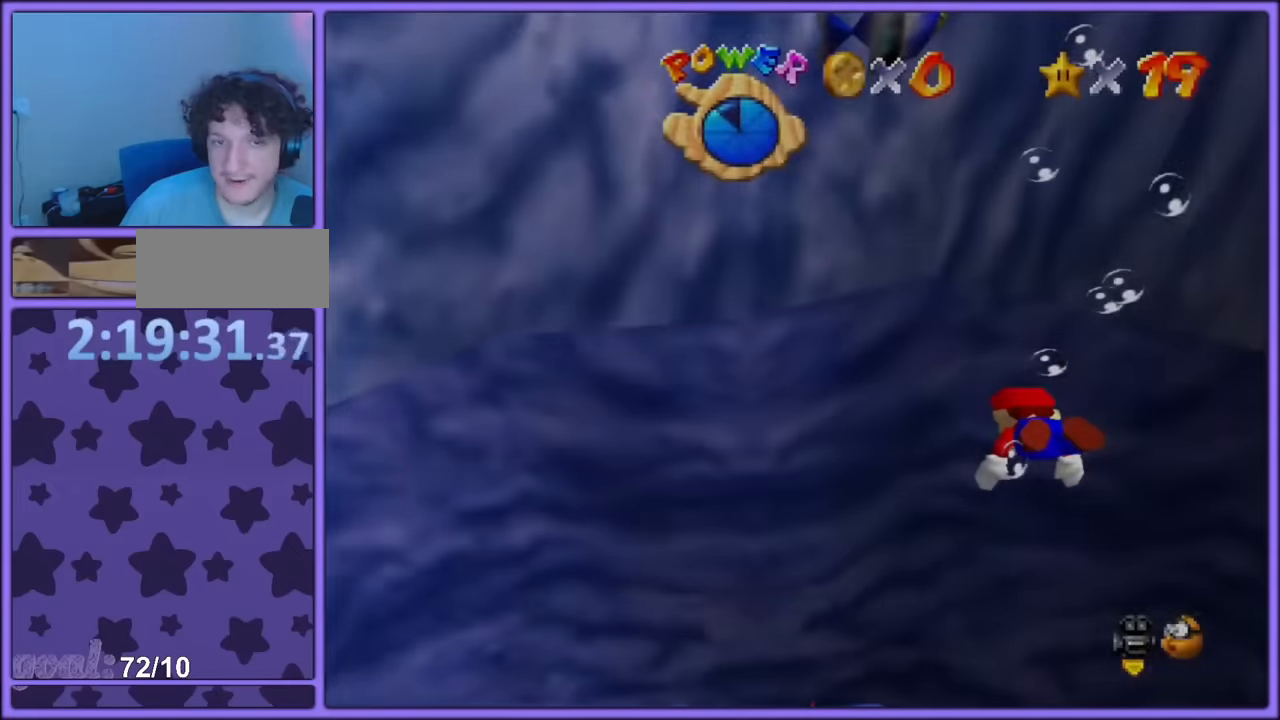
Gameplay with a controller (PlayStation layout); each line is a JSON object with the inputs held at the frame after it. "button_events" lists button changes between this image and that frame as [ms after this image, input, new state], when the widget could be followed in between (sticks are given only as held states). Not read: L3 R3.
{"buttons": [], "left_stick": "center", "button_events": []}
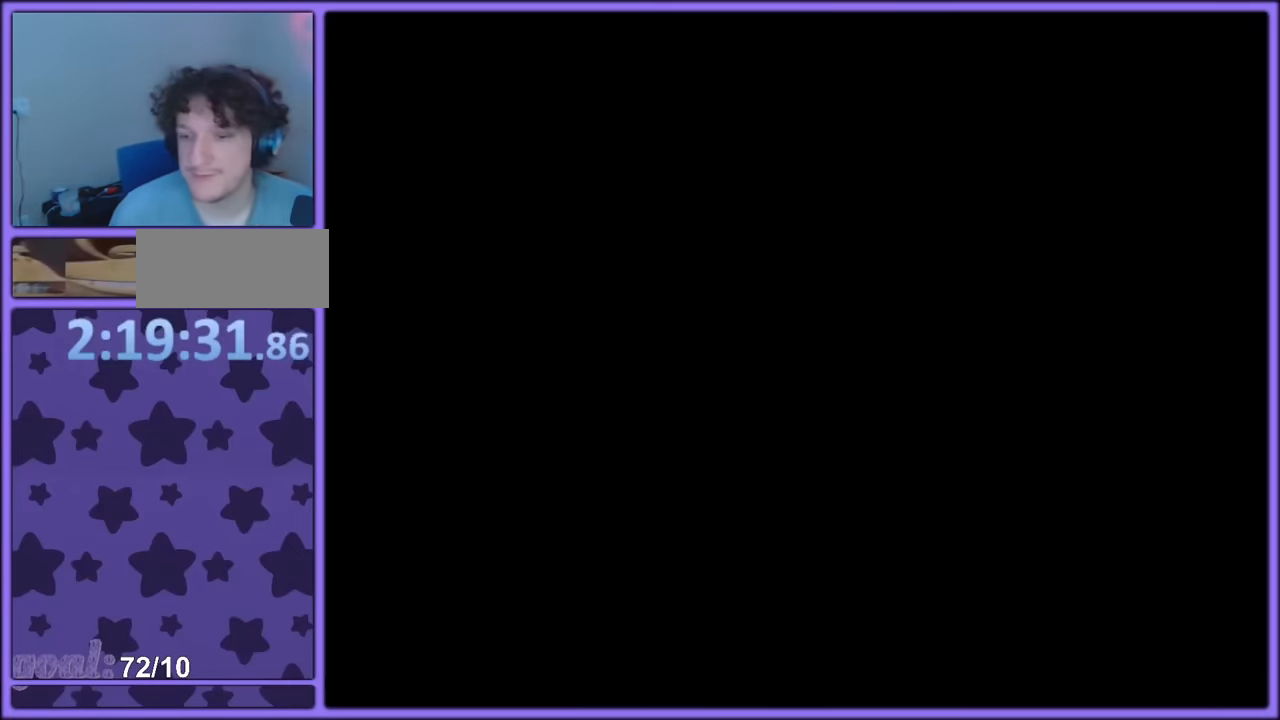
{"buttons": [], "left_stick": "center", "button_events": []}
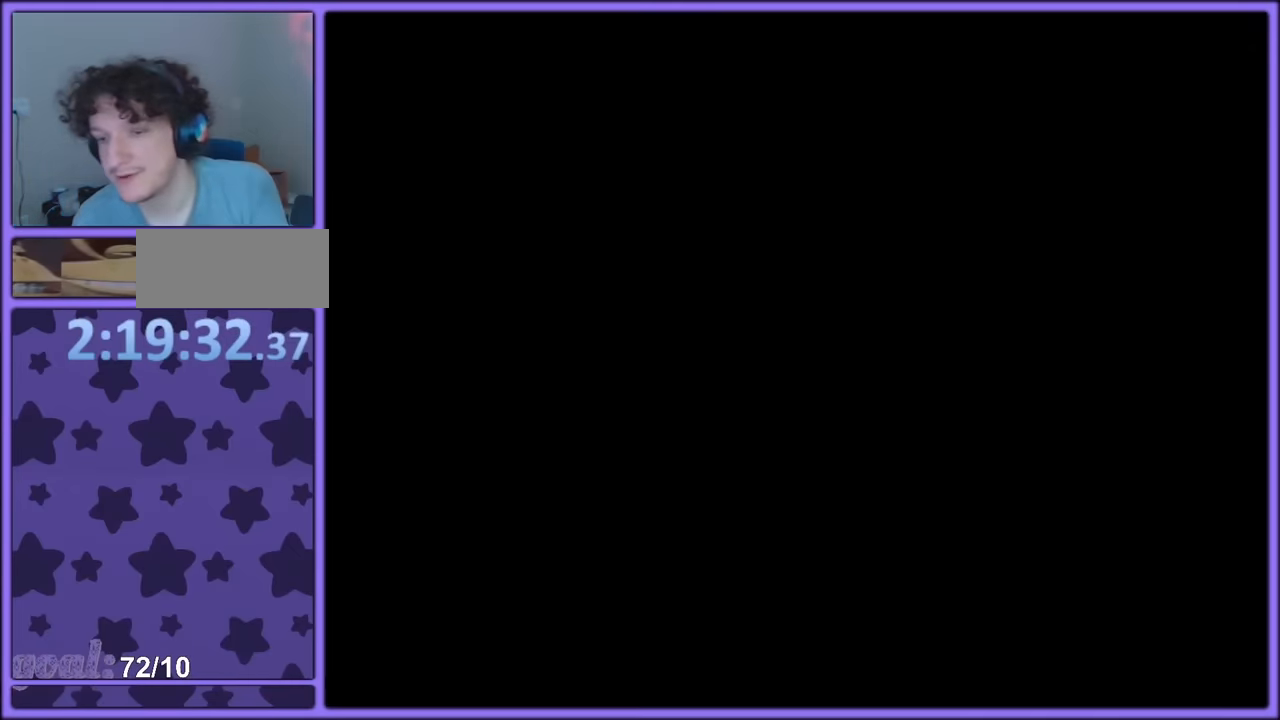
{"buttons": [], "left_stick": "center", "button_events": []}
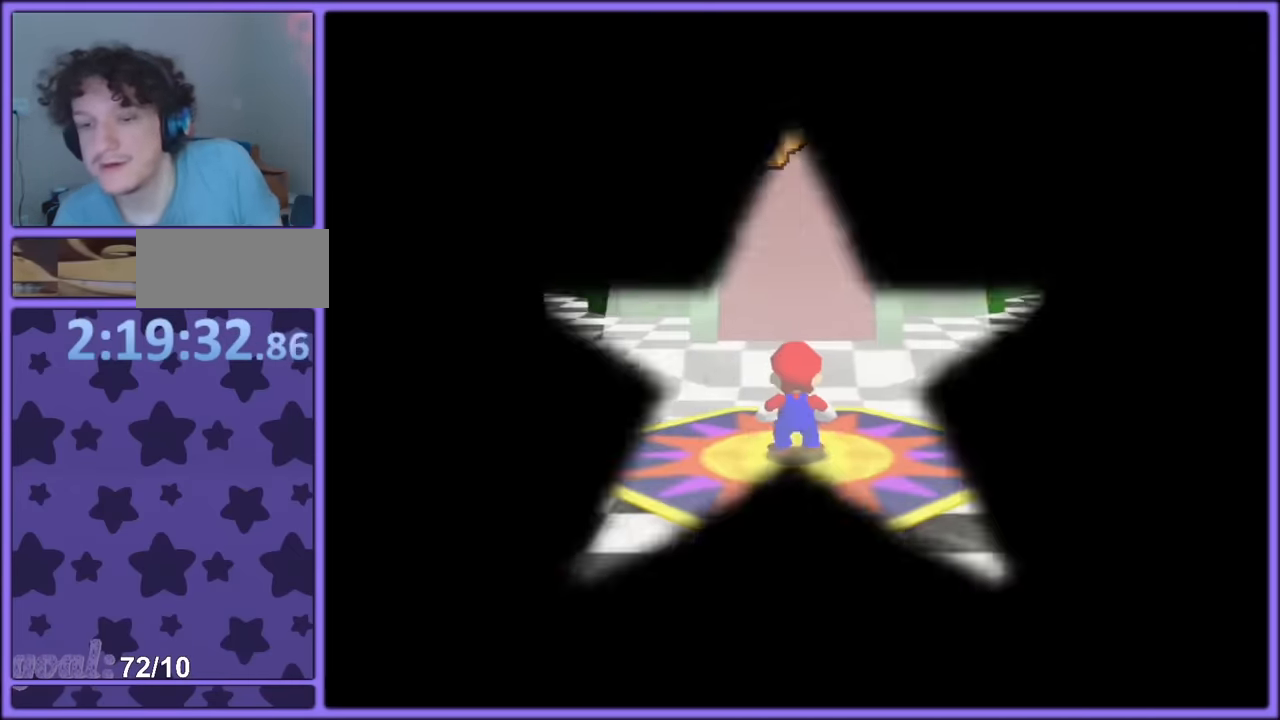
{"buttons": [], "left_stick": "down", "button_events": []}
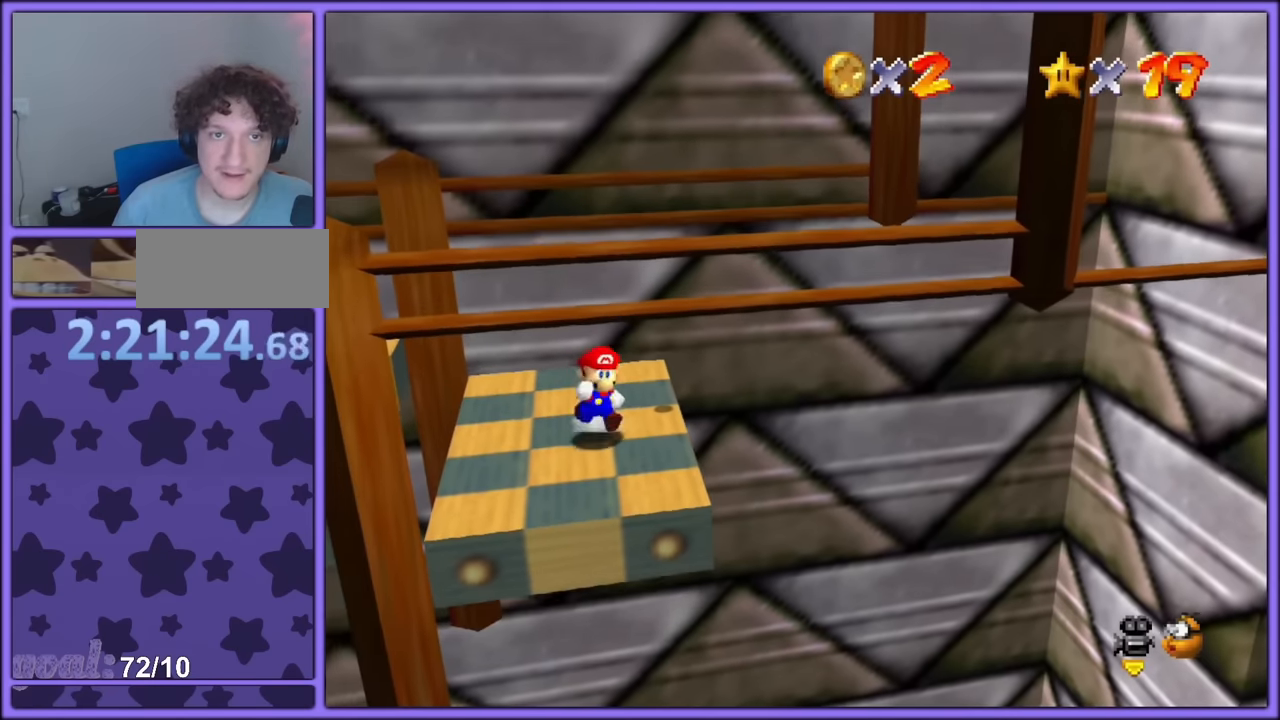
{"buttons": [], "left_stick": "up-right", "button_events": []}
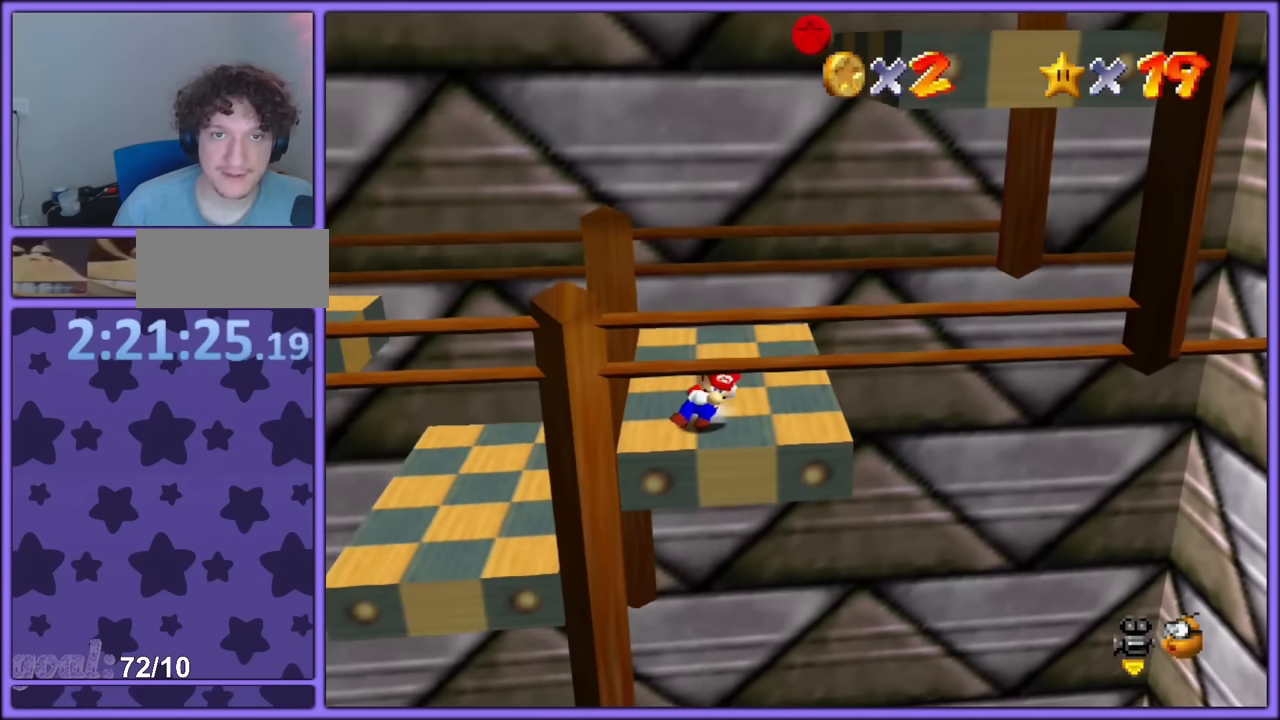
{"buttons": [], "left_stick": "up-right", "button_events": [[167, "L2", "down"], [267, "L2", "up"], [367, "SQUARE", "down"], [483, "SQUARE", "up"]]}
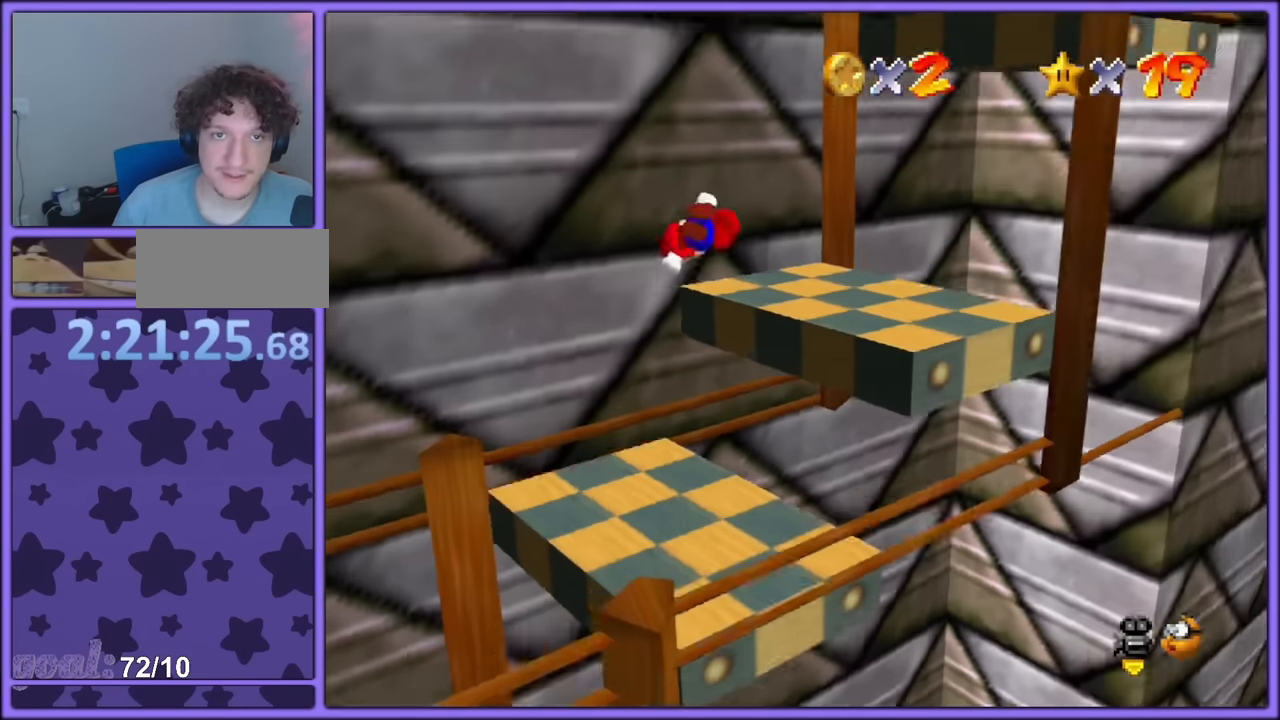
{"buttons": [], "left_stick": "up-left", "button_events": []}
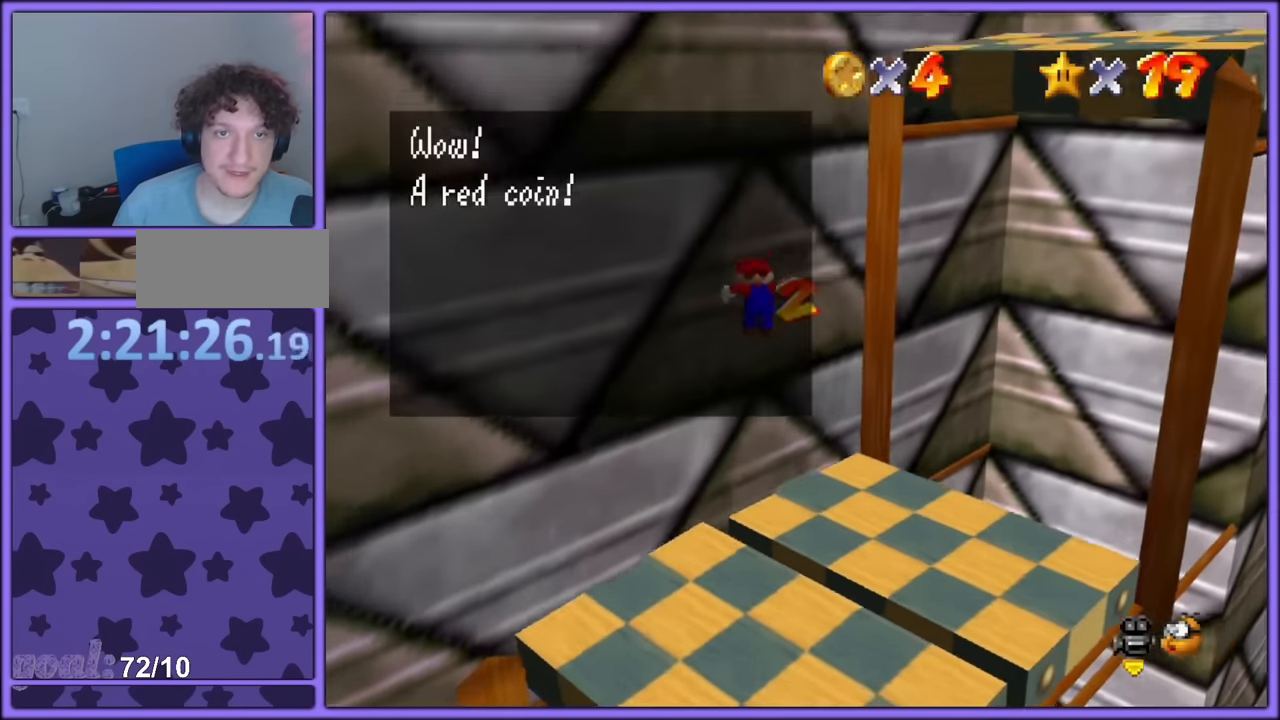
{"buttons": [], "left_stick": "down-right", "button_events": [[83, "L2", "down"], [283, "L2", "up"], [433, "CIRCLE", "down"], [500, "CIRCLE", "up"]]}
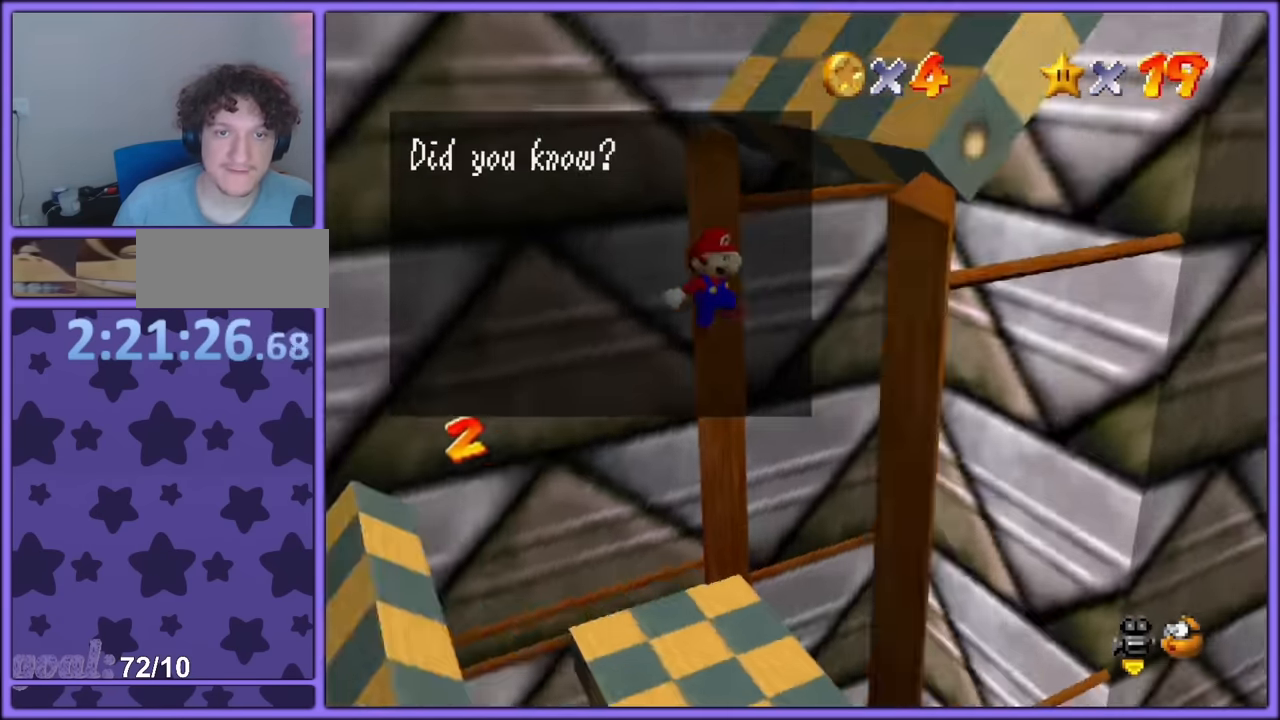
{"buttons": [], "left_stick": "right", "button_events": []}
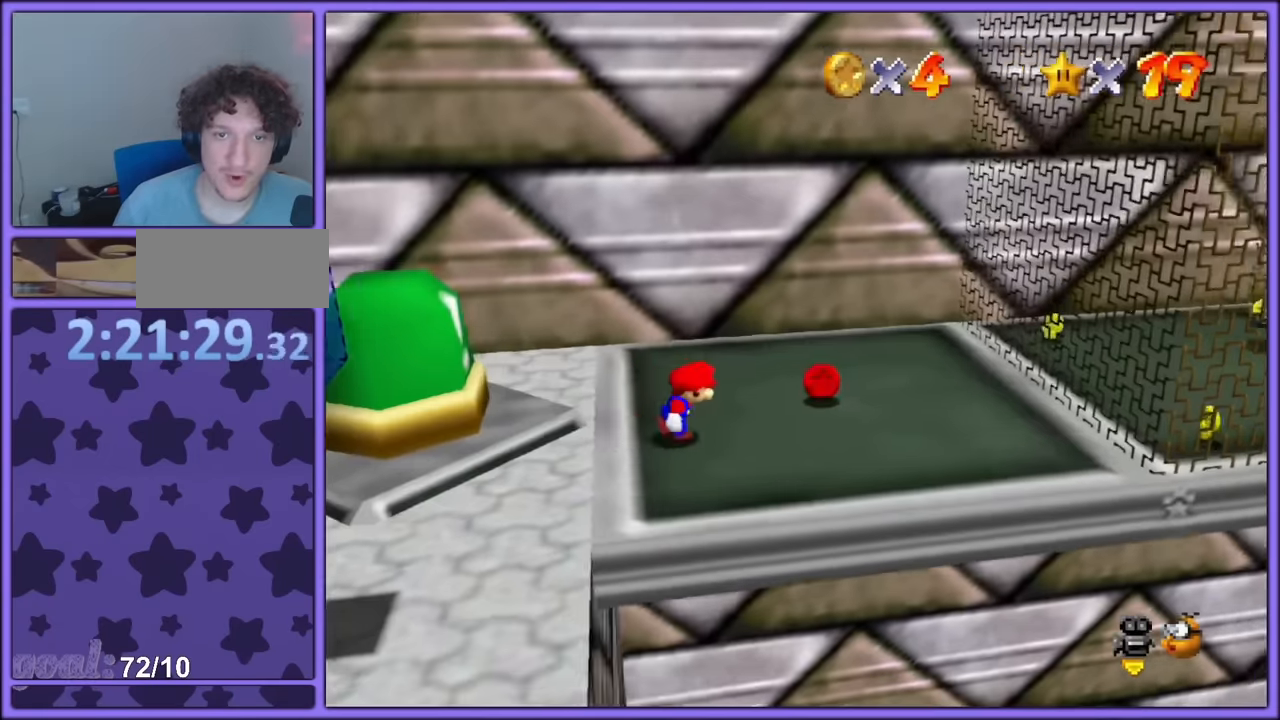
{"buttons": ["L2"], "left_stick": "right", "button_events": [[183, "SELECT", "down"], [233, "L2", "down"], [350, "L2", "up"], [367, "SELECT", "up"], [433, "L2", "down"]]}
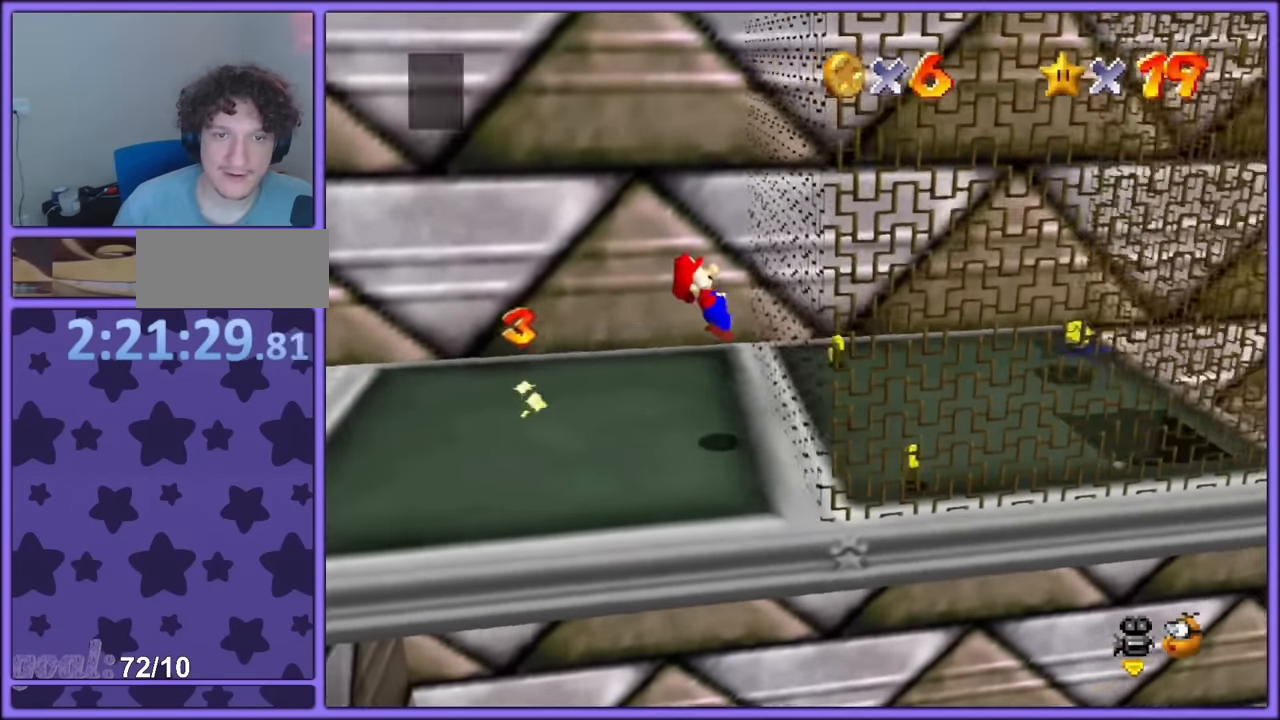
{"buttons": ["L2"], "left_stick": "left", "button_events": [[17, "L2", "up"], [83, "L2", "down"], [333, "L2", "up"], [400, "L2", "down"]]}
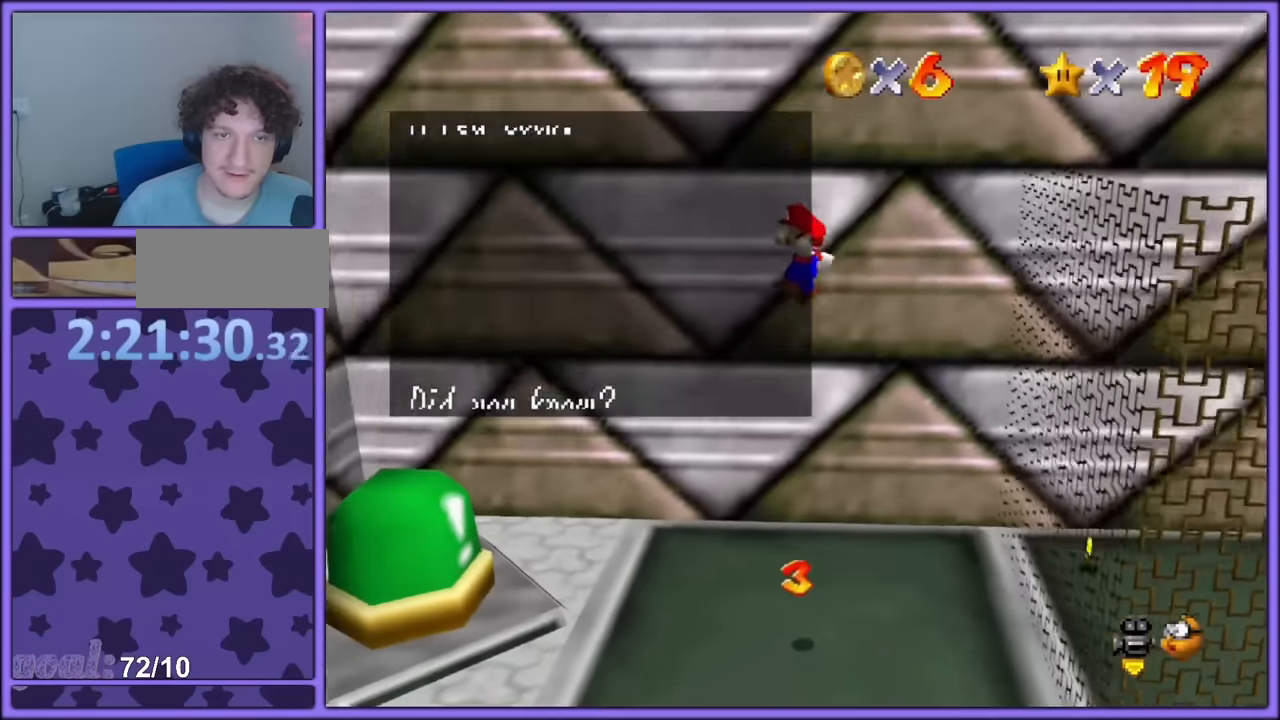
{"buttons": [], "left_stick": "right", "button_events": [[150, "L2", "up"]]}
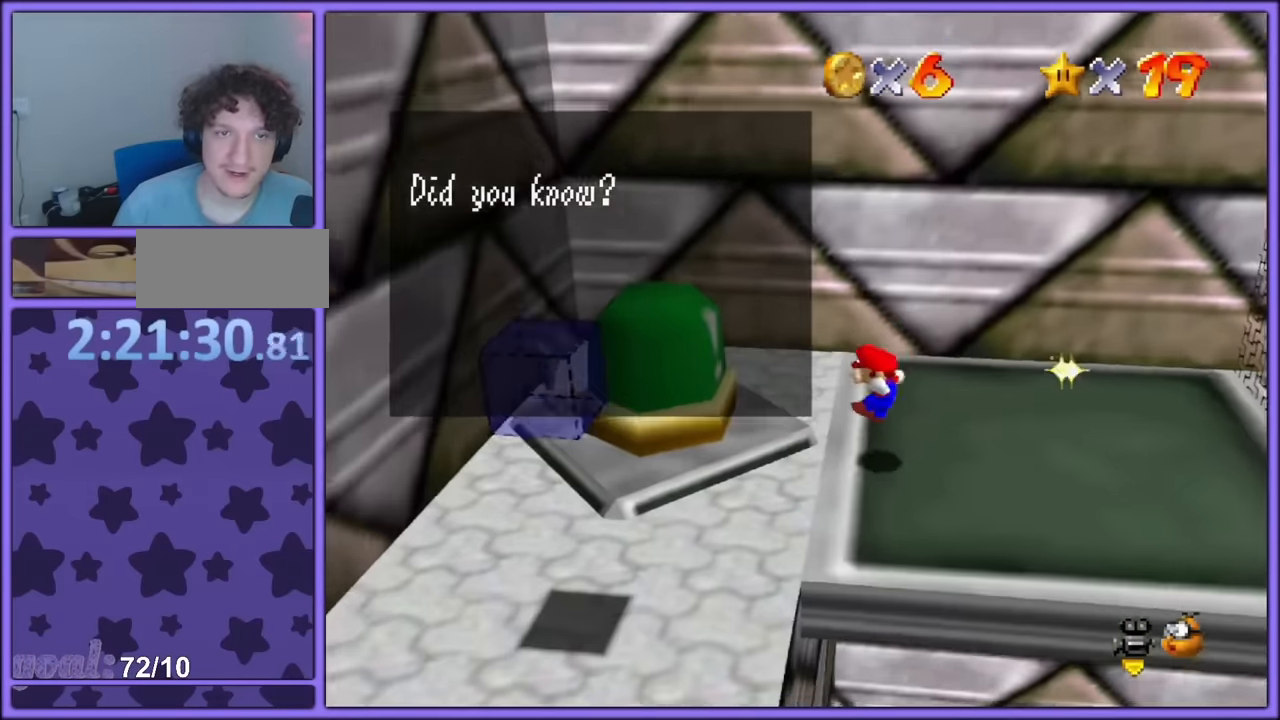
{"buttons": [], "left_stick": "right", "button_events": [[50, "L2", "down"], [417, "L2", "up"]]}
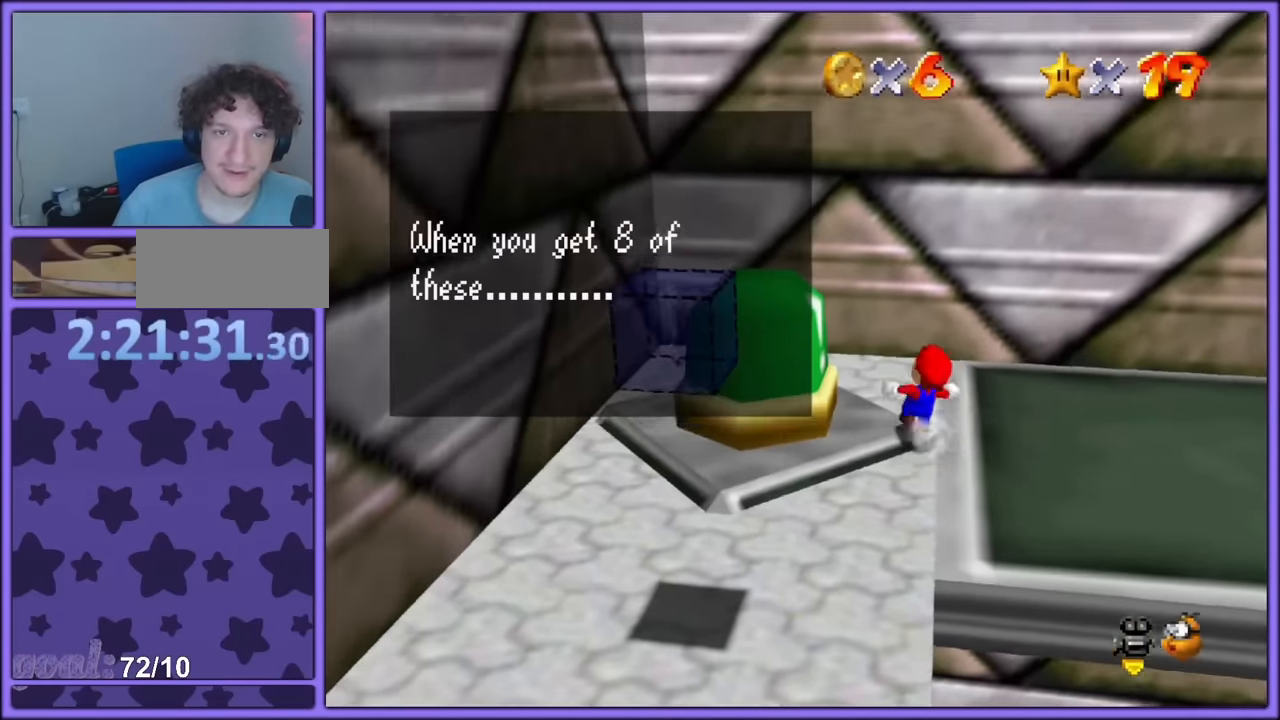
{"buttons": [], "left_stick": "down-right", "button_events": []}
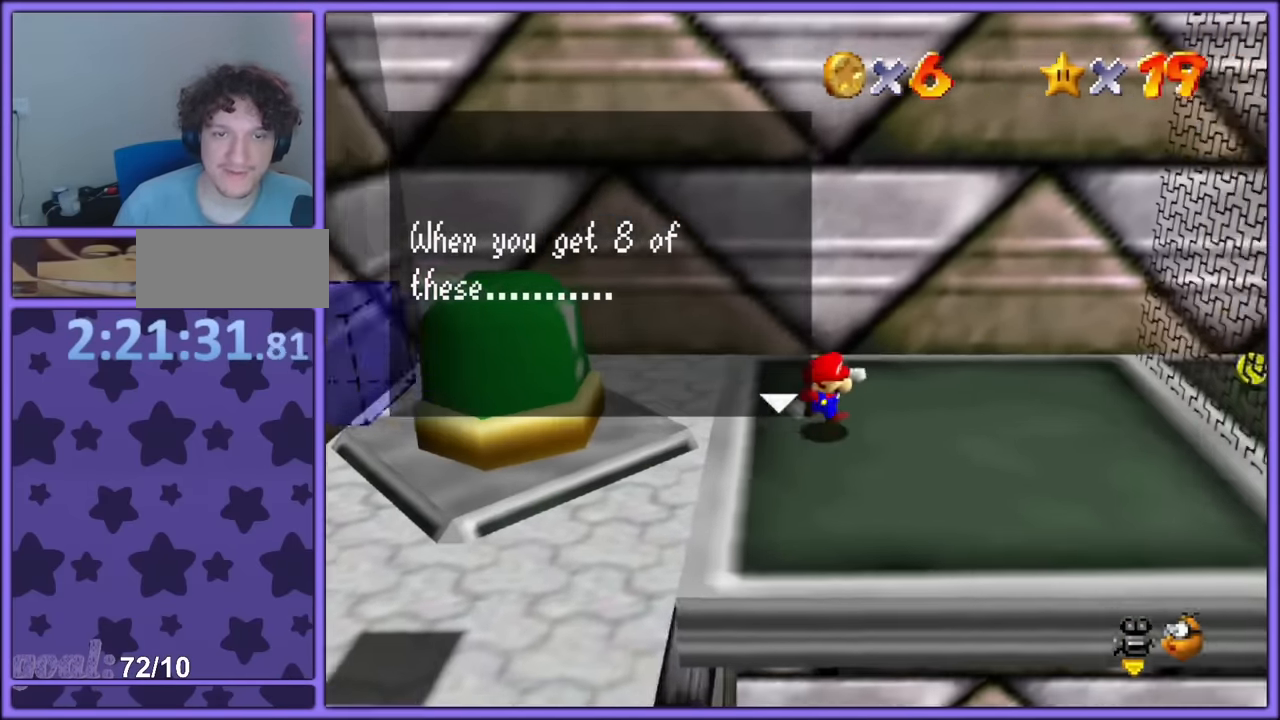
{"buttons": [], "left_stick": "up-right", "button_events": [[133, "CIRCLE", "down"], [200, "CIRCLE", "up"]]}
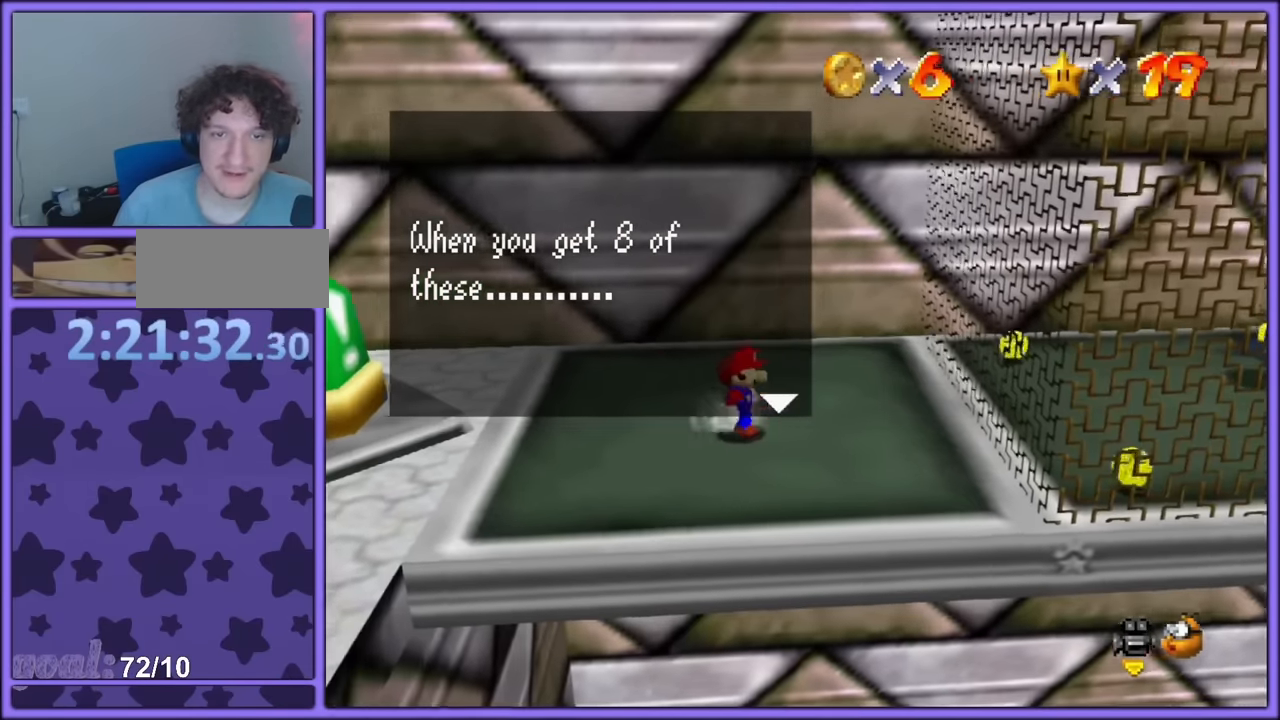
{"buttons": ["L2"], "left_stick": "left", "button_events": [[433, "L2", "down"]]}
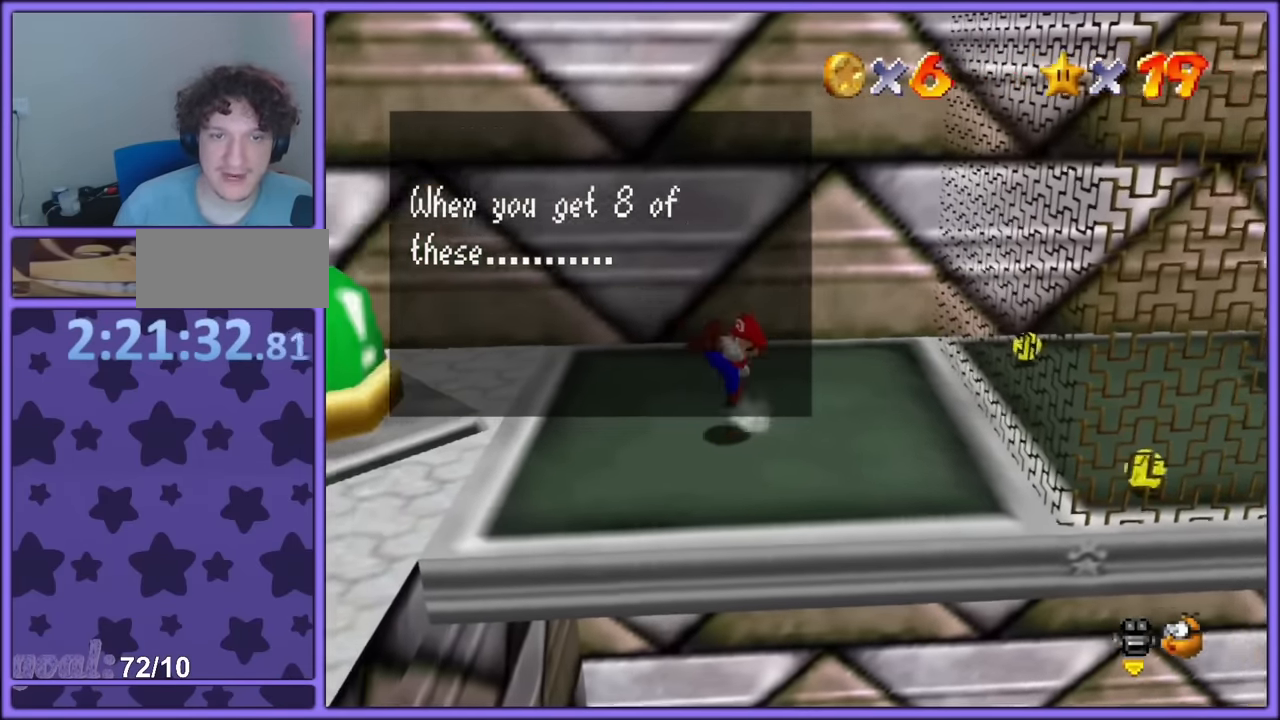
{"buttons": ["L2"], "left_stick": "up-left", "button_events": [[117, "L2", "up"], [383, "L2", "down"]]}
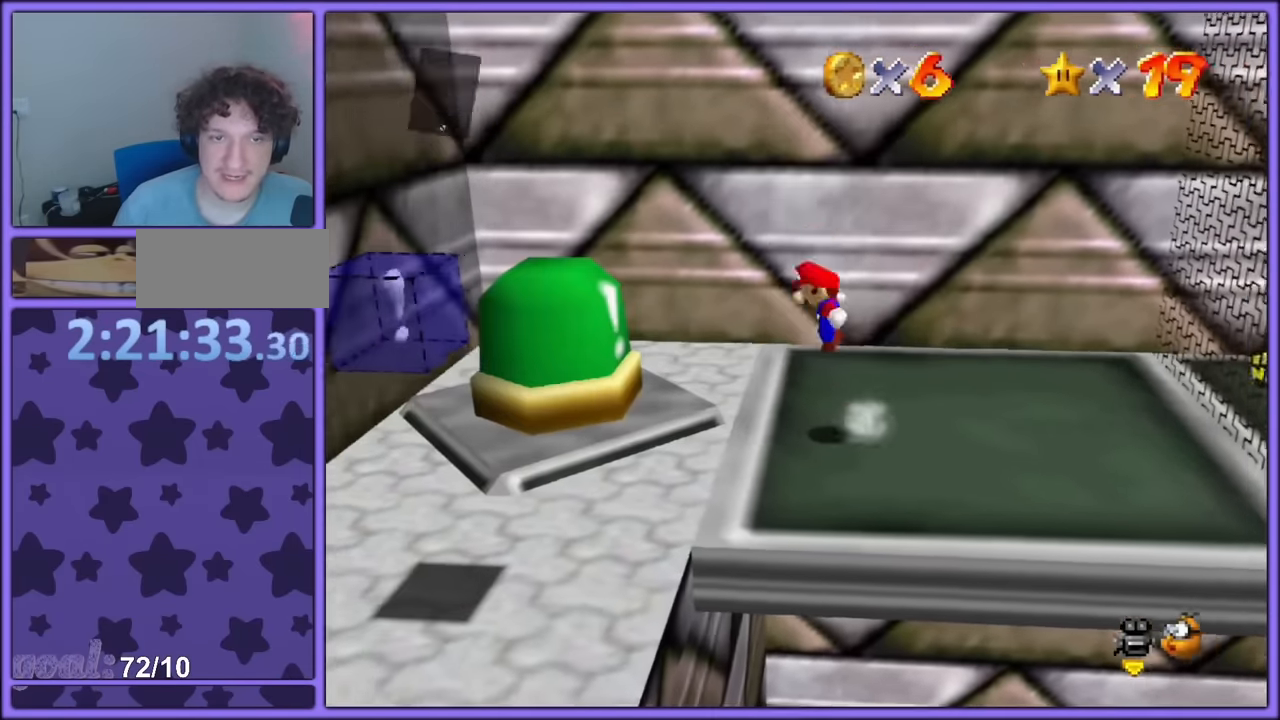
{"buttons": ["L2"], "left_stick": "left", "button_events": []}
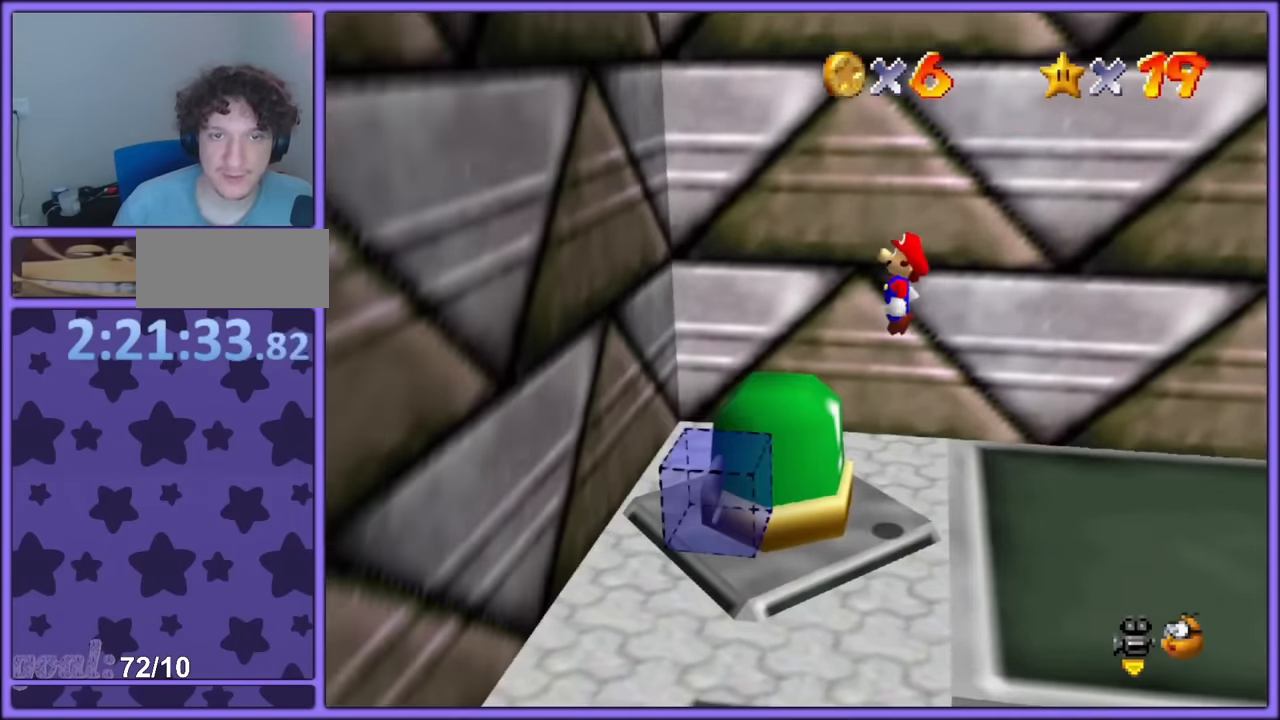
{"buttons": ["L2"], "left_stick": "up-left", "button_events": [[83, "L2", "up"], [217, "L2", "down"]]}
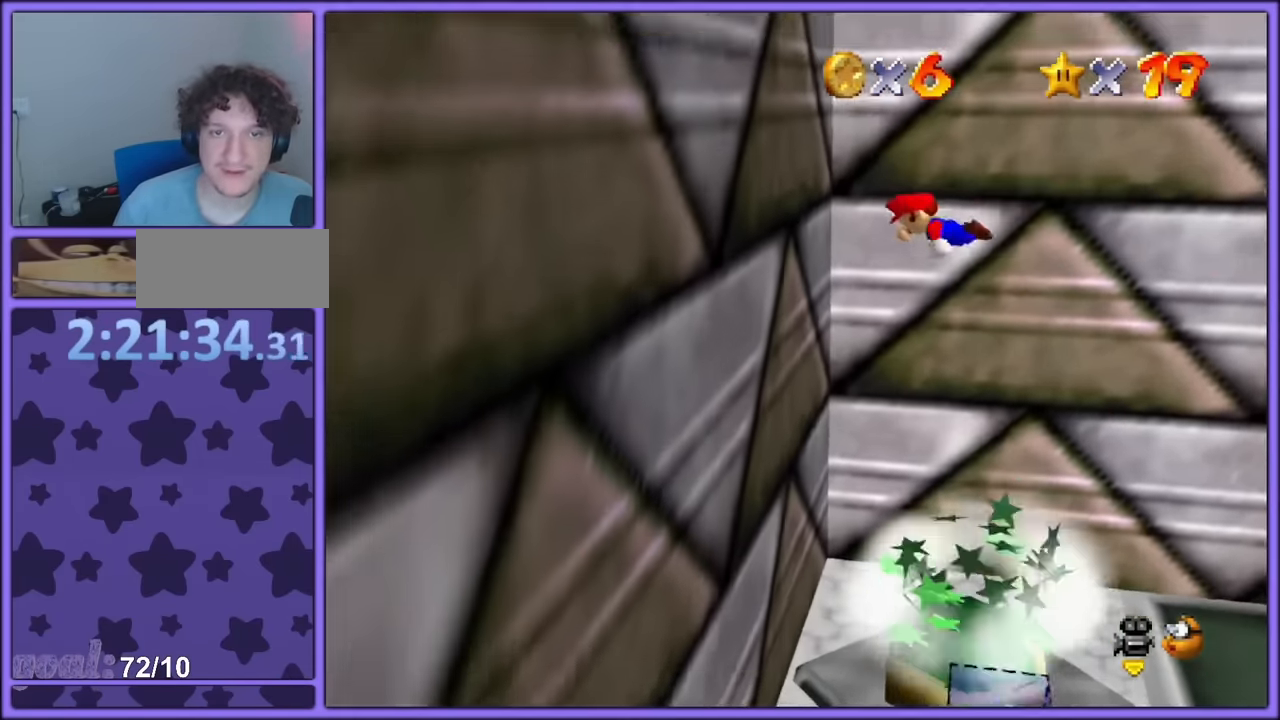
{"buttons": ["L2", "R1"], "left_stick": "right", "button_events": [[200, "L2", "up"], [267, "L2", "down"], [317, "R1", "down"]]}
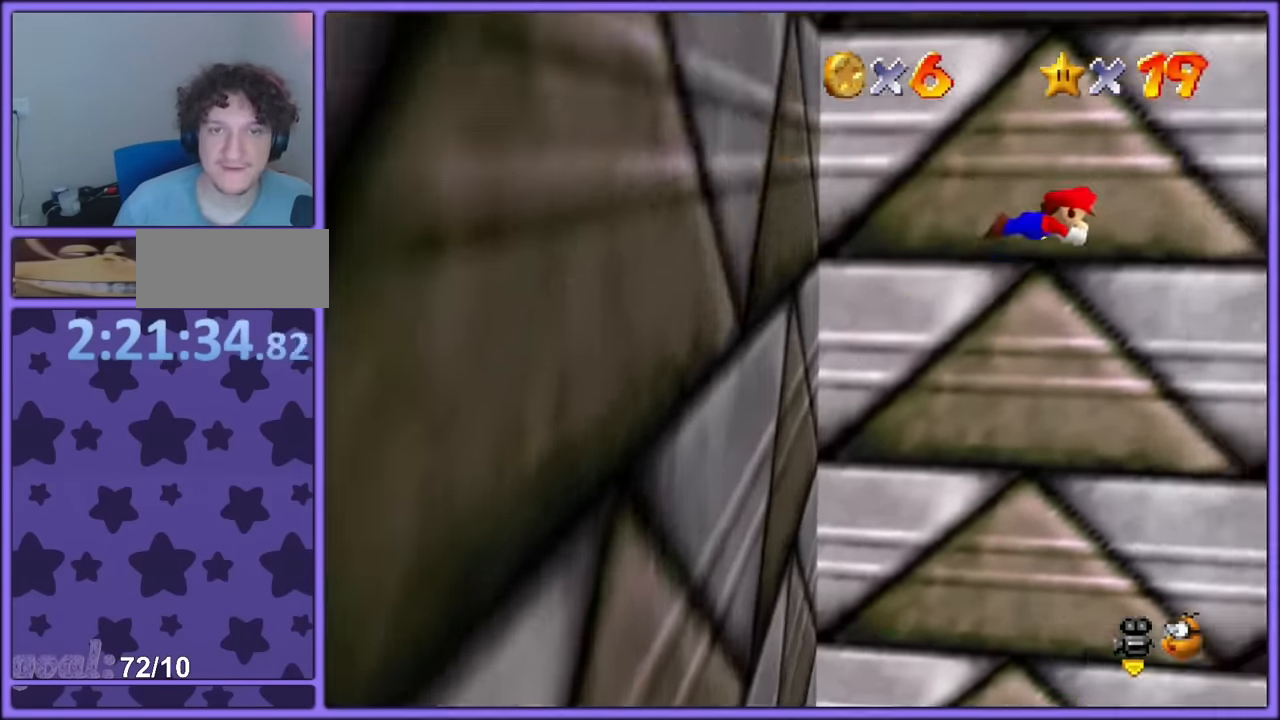
{"buttons": ["L2"], "left_stick": "up", "button_events": [[50, "L2", "up"], [50, "R1", "up"], [350, "L2", "down"]]}
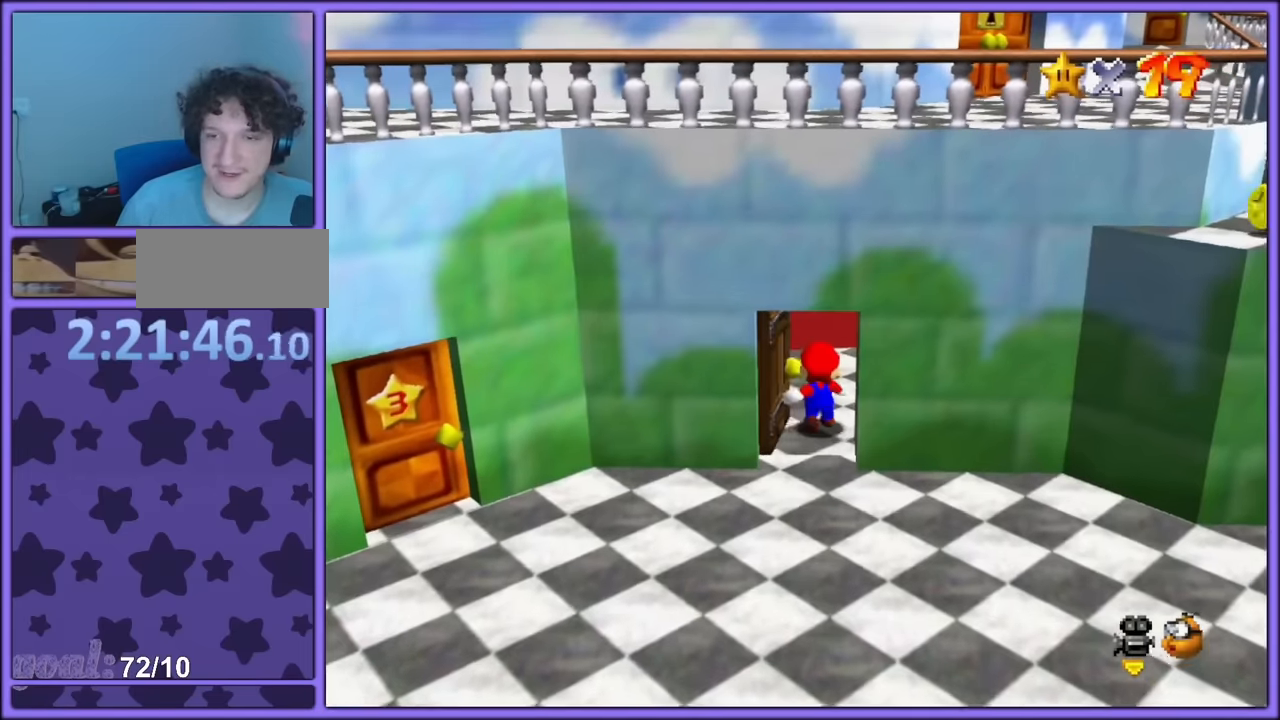
{"buttons": ["L2"], "left_stick": "up", "button_events": []}
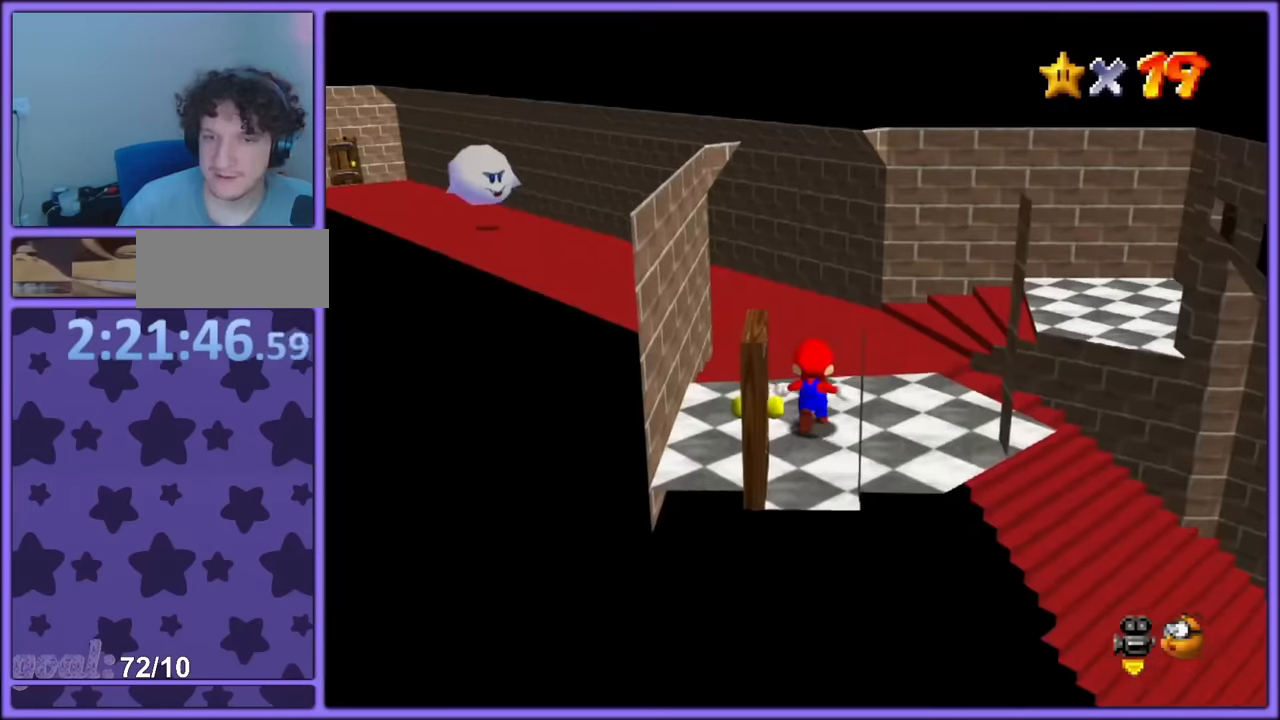
{"buttons": [], "left_stick": "up-right", "button_events": [[17, "L2", "up"], [367, "L2", "down"], [367, "SELECT", "down"], [450, "L2", "up"], [467, "SELECT", "up"]]}
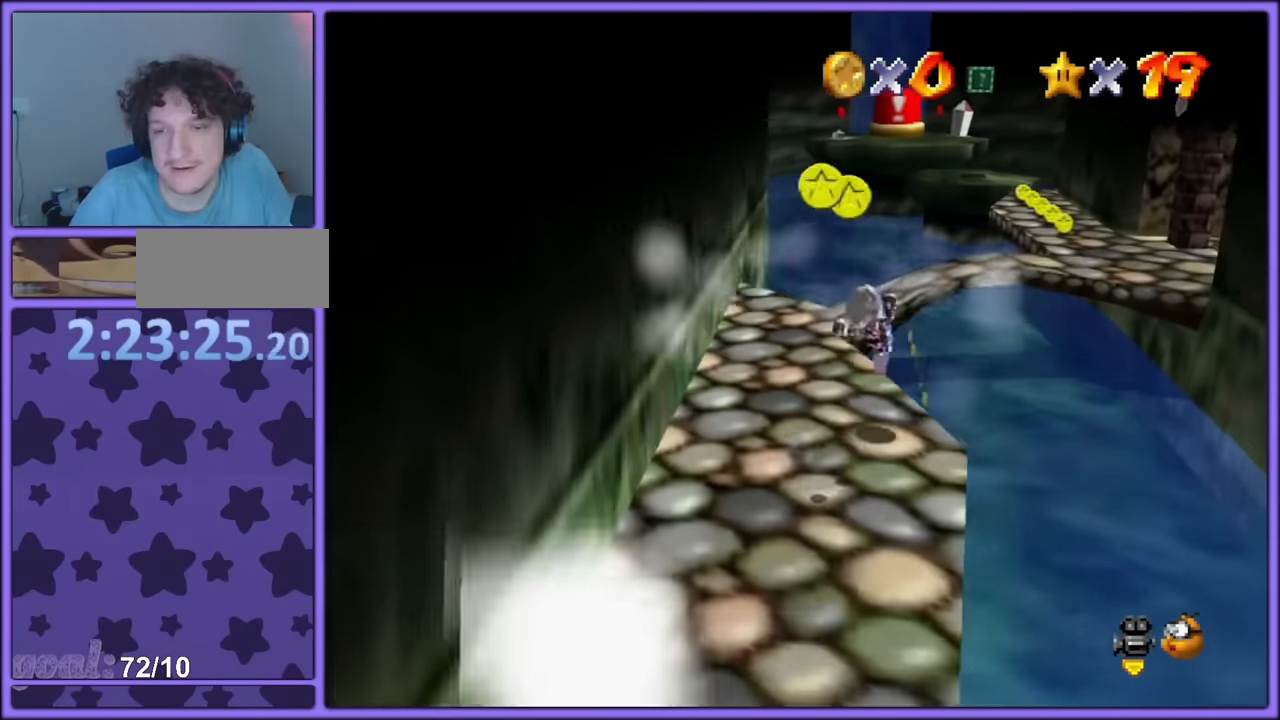
{"buttons": [], "left_stick": "up", "button_events": [[134, "SQUARE", "down"], [284, "SQUARE", "up"]]}
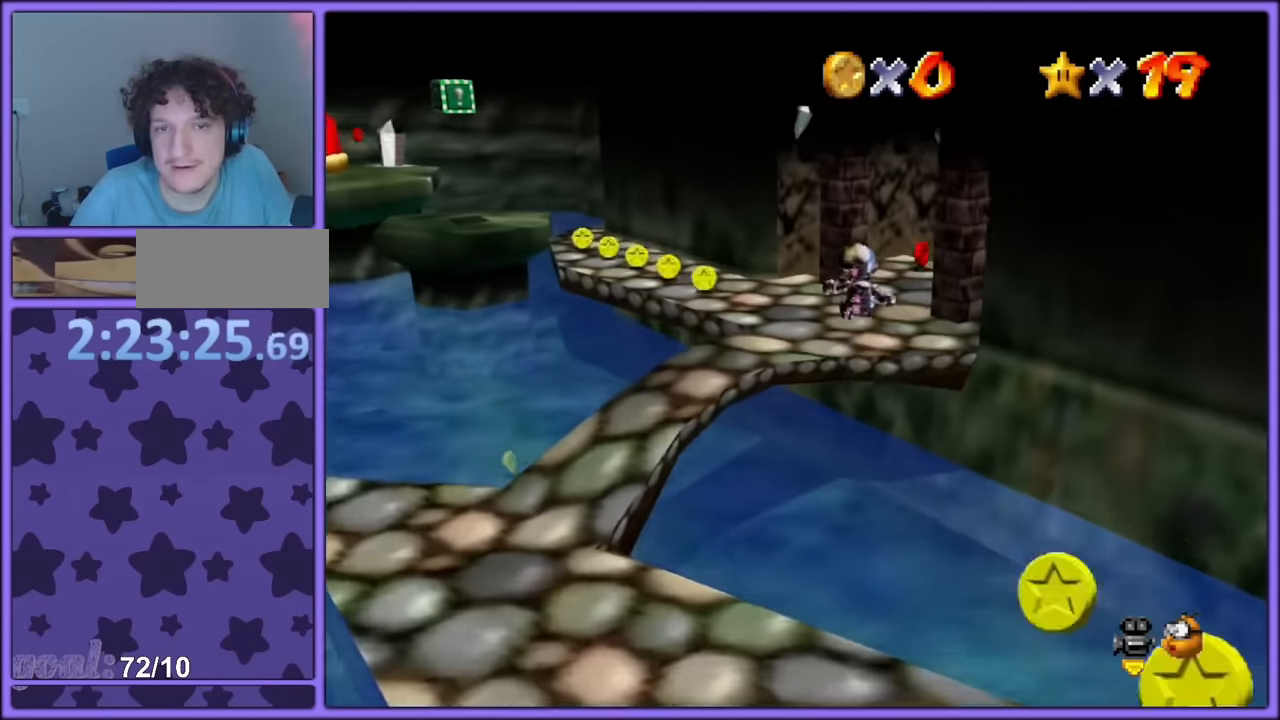
{"buttons": [], "left_stick": "up-right", "button_events": [[350, "CIRCLE", "down"], [500, "CIRCLE", "up"]]}
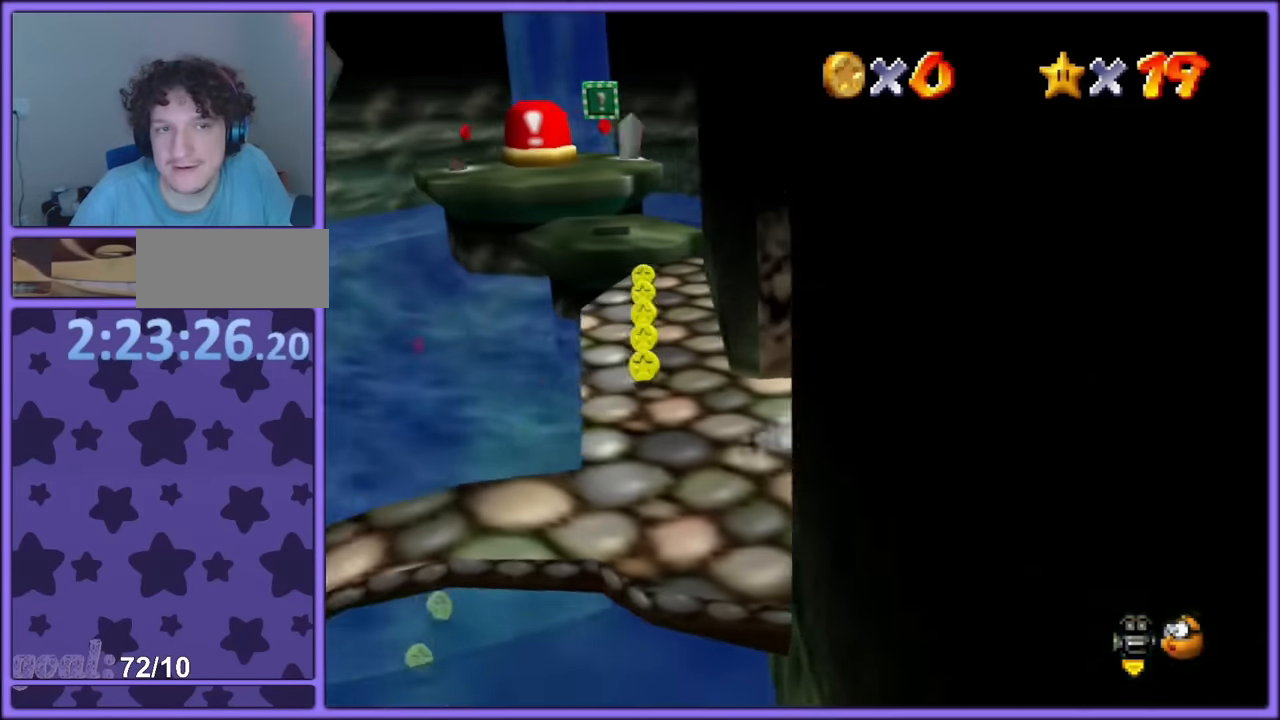
{"buttons": [], "left_stick": "right", "button_events": []}
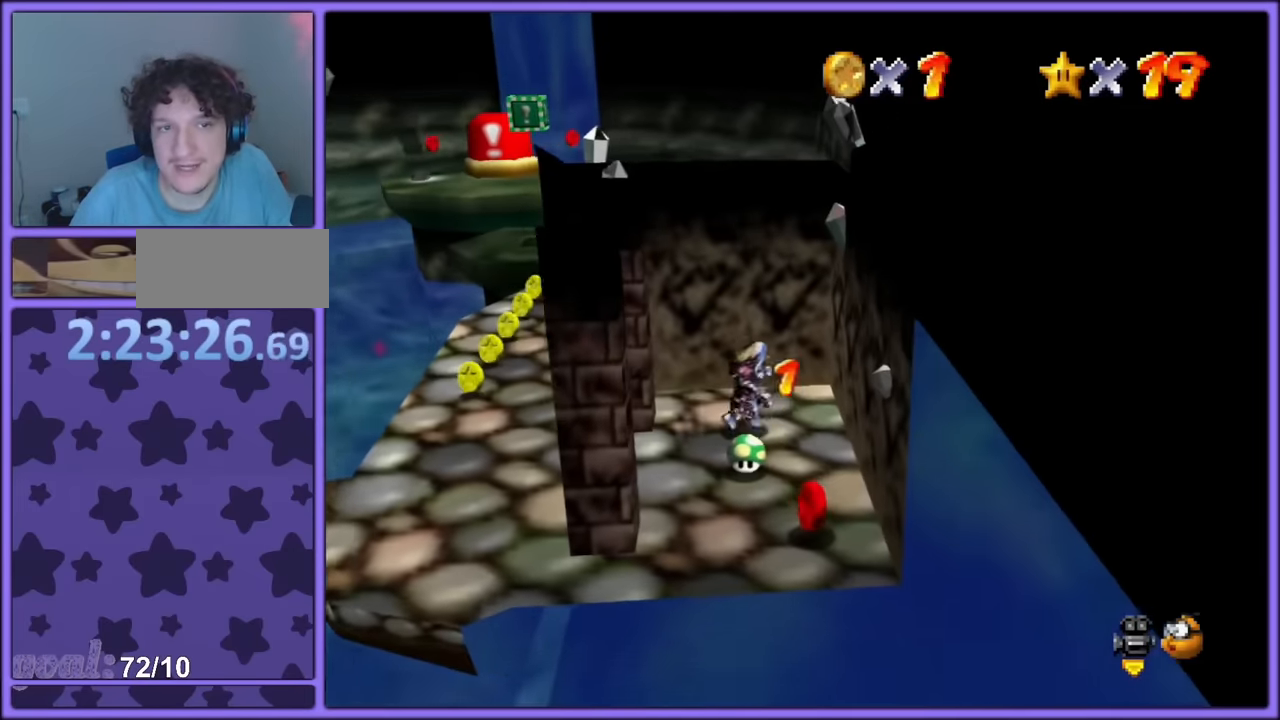
{"buttons": [], "left_stick": "down", "button_events": []}
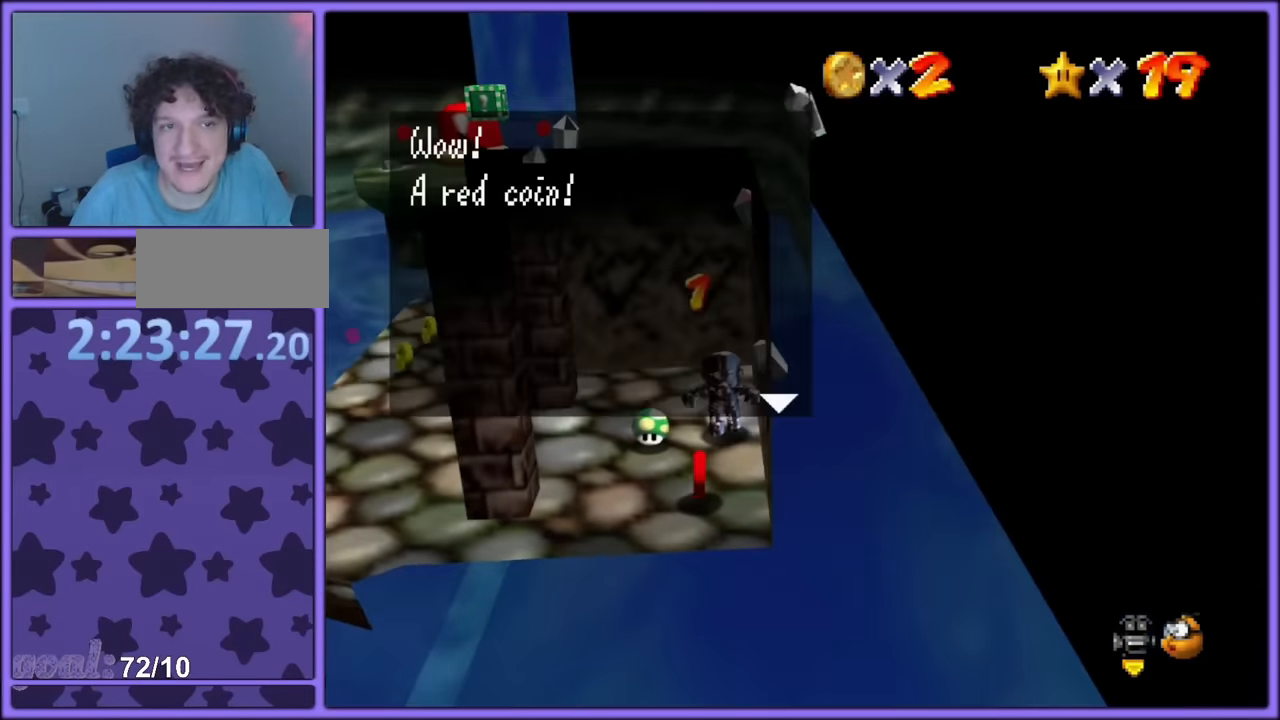
{"buttons": [], "left_stick": "up", "button_events": []}
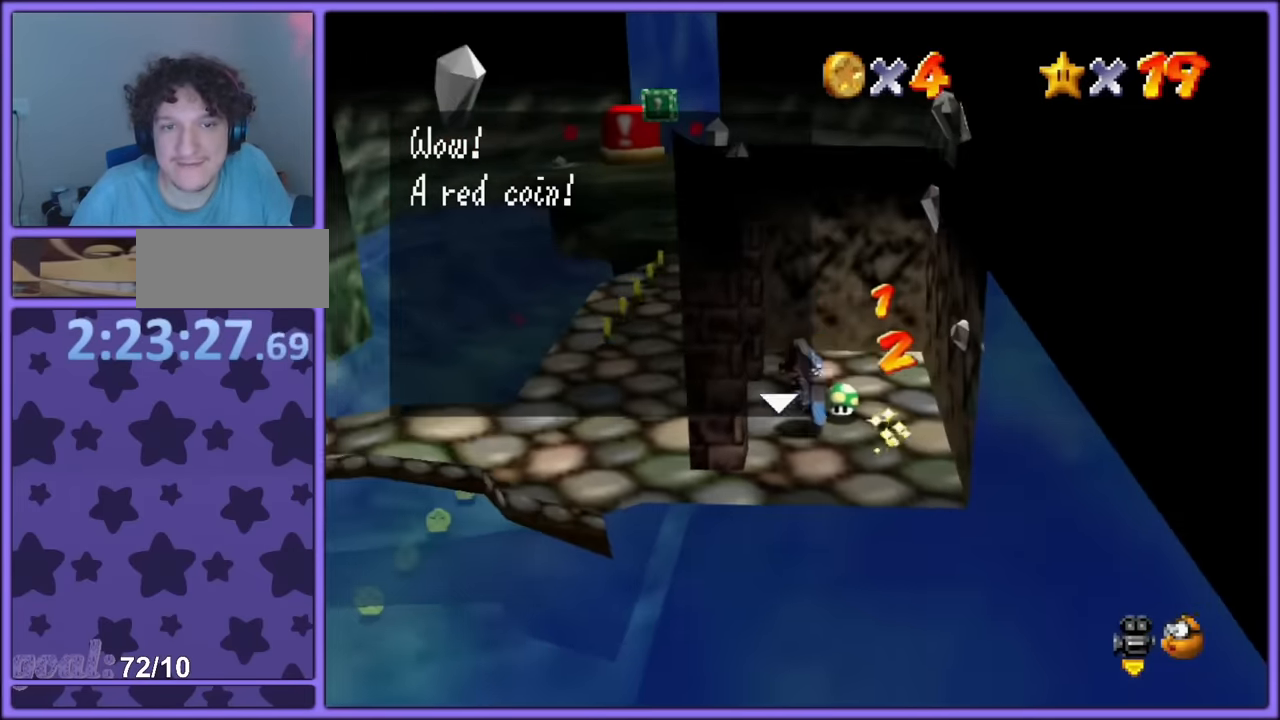
{"buttons": [], "left_stick": "up-left", "button_events": []}
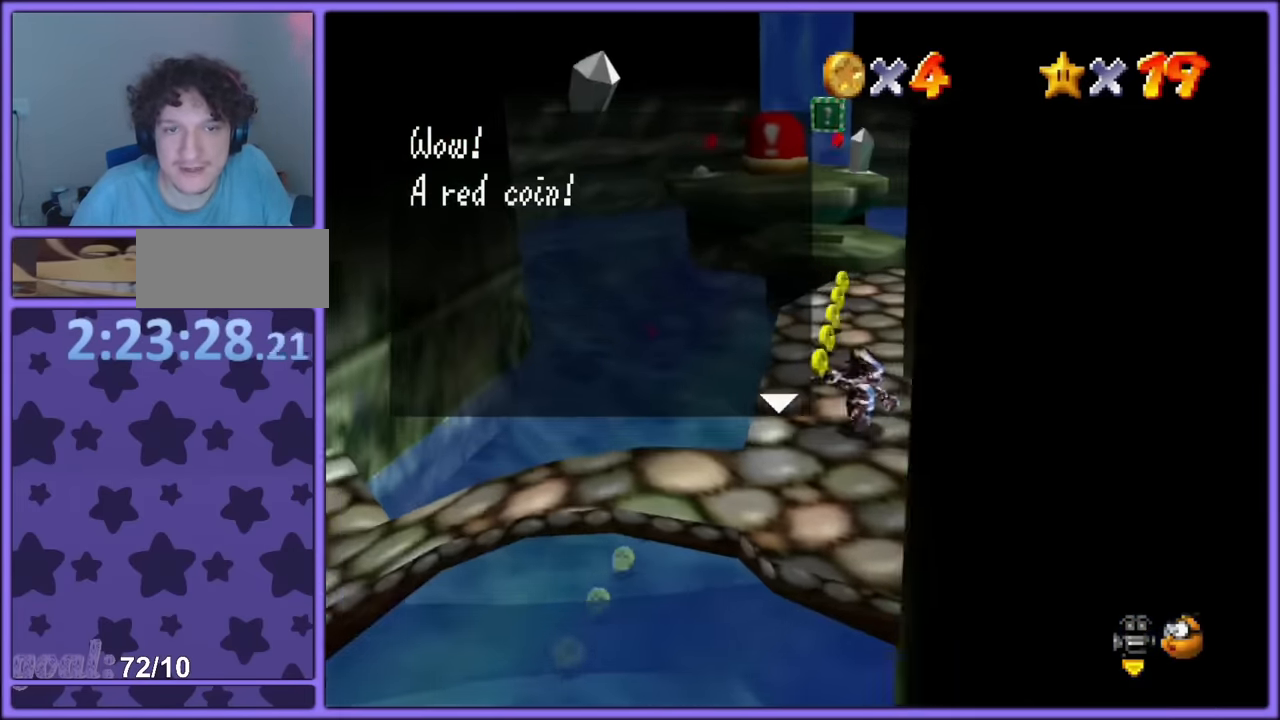
{"buttons": [], "left_stick": "up", "button_events": [[217, "R1", "down"], [334, "R1", "up"]]}